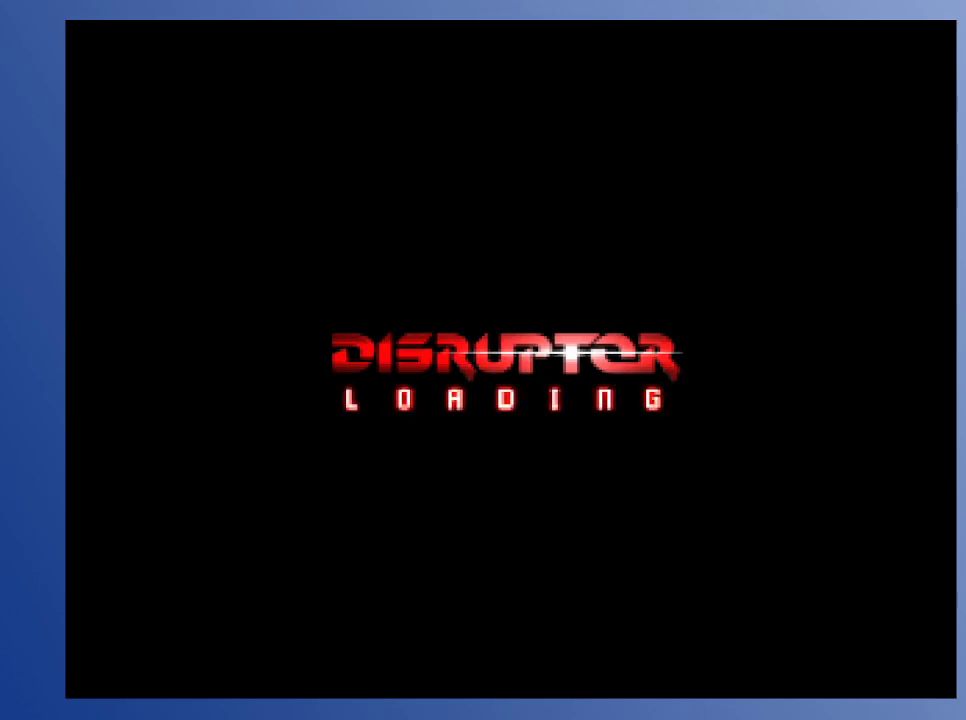
Gameplay with a controller (Xbox layout); each line is a JSON object with the inputs held at the frame after it. "events" lists button and stick changes between this image and that frame as [ms after this image, input, new state], when the widget could be followed in between. Not read: L3 R3.
{"buttons": [], "left_stick": "down", "right_stick": "center", "events": []}
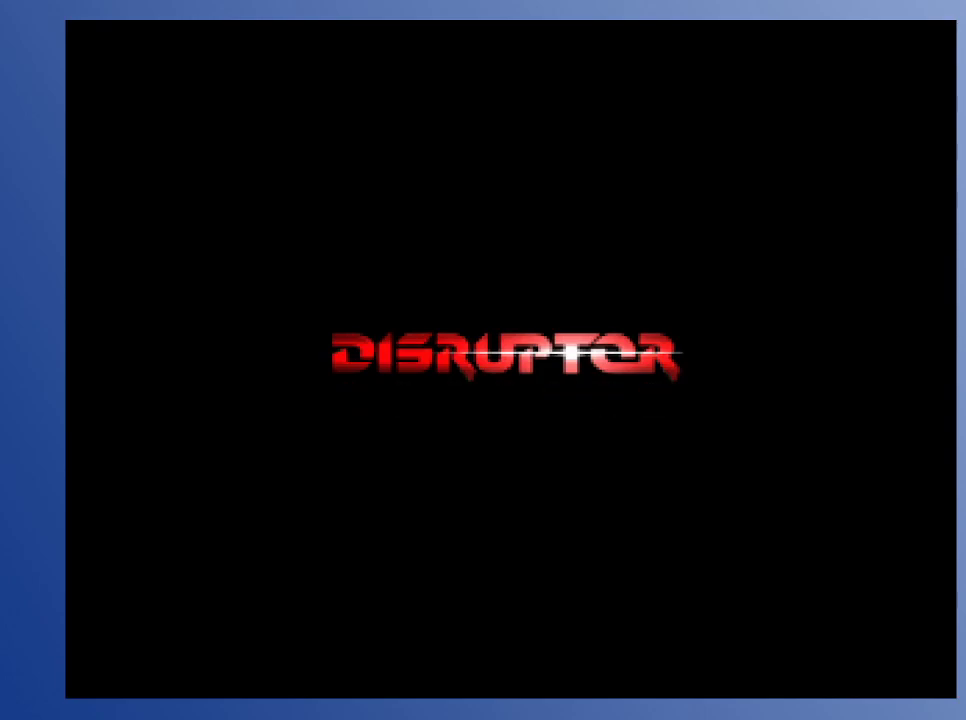
{"buttons": [], "left_stick": "down", "right_stick": "center", "events": []}
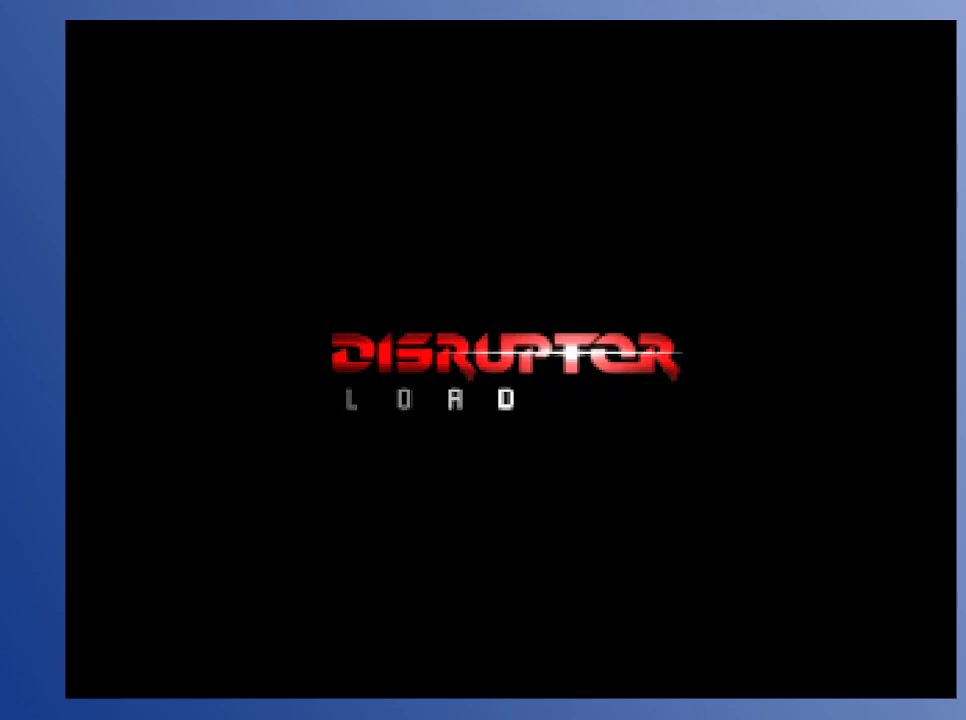
{"buttons": [], "left_stick": "down", "right_stick": "center", "events": []}
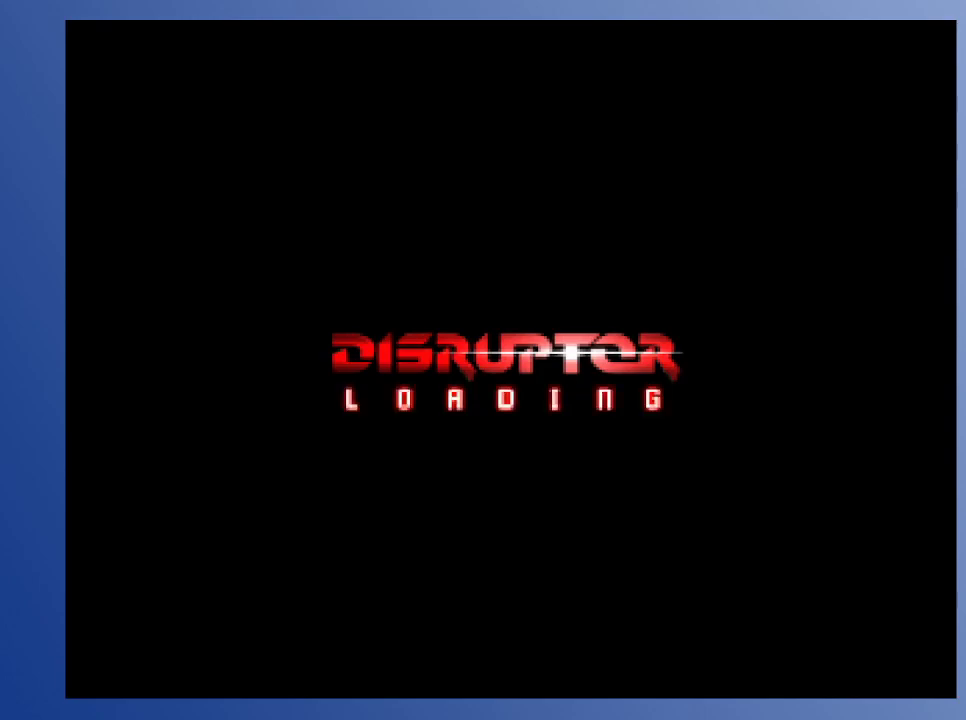
{"buttons": [], "left_stick": "down", "right_stick": "center", "events": []}
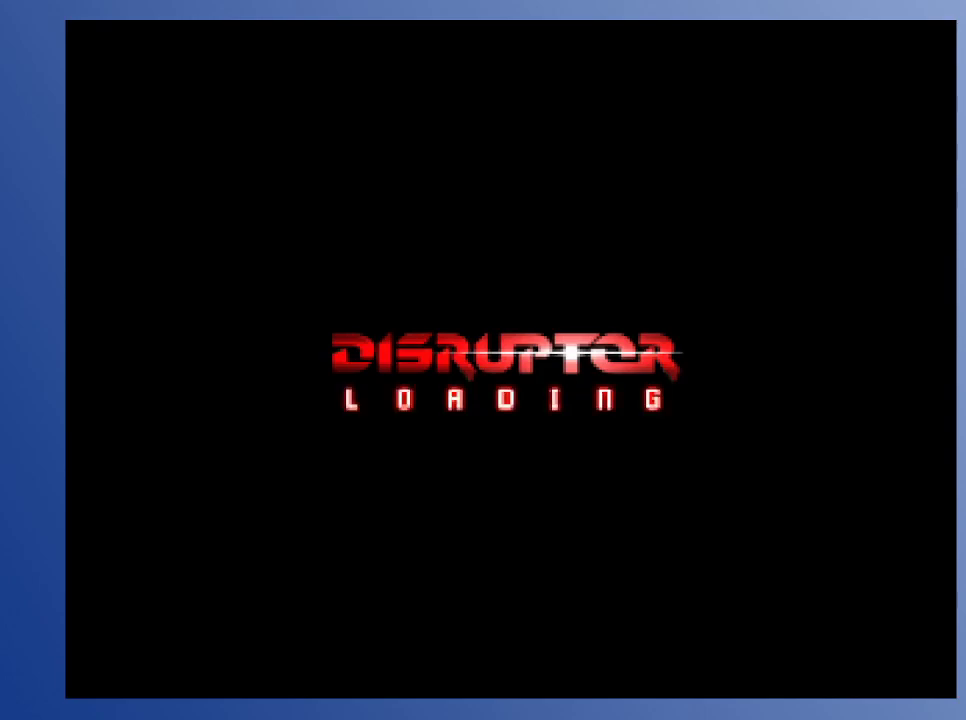
{"buttons": [], "left_stick": "down", "right_stick": "center", "events": []}
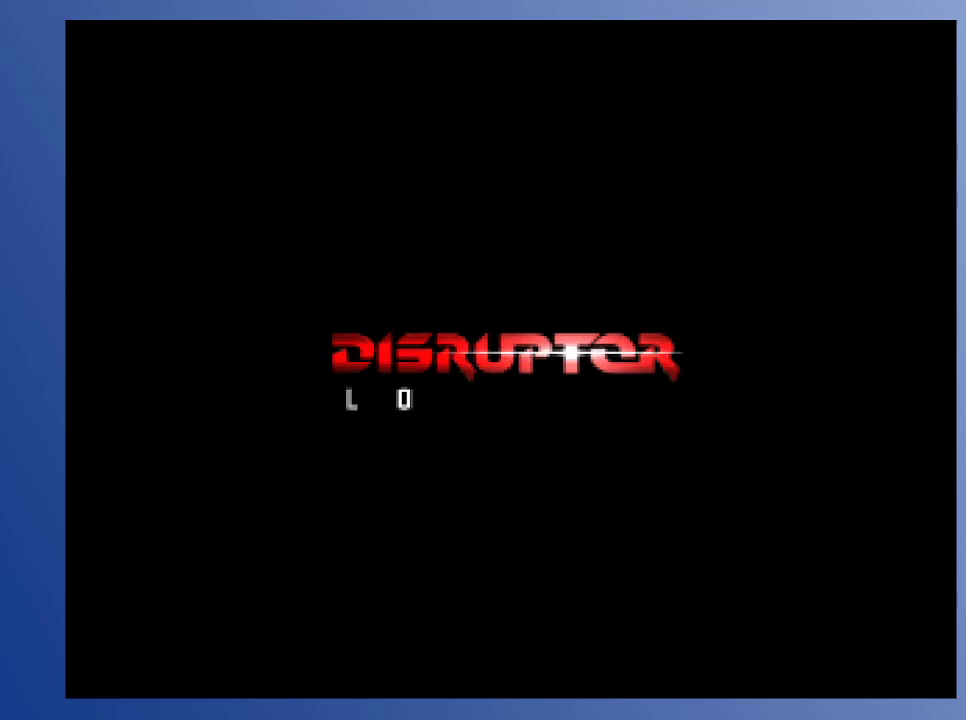
{"buttons": [], "left_stick": "down", "right_stick": "center", "events": []}
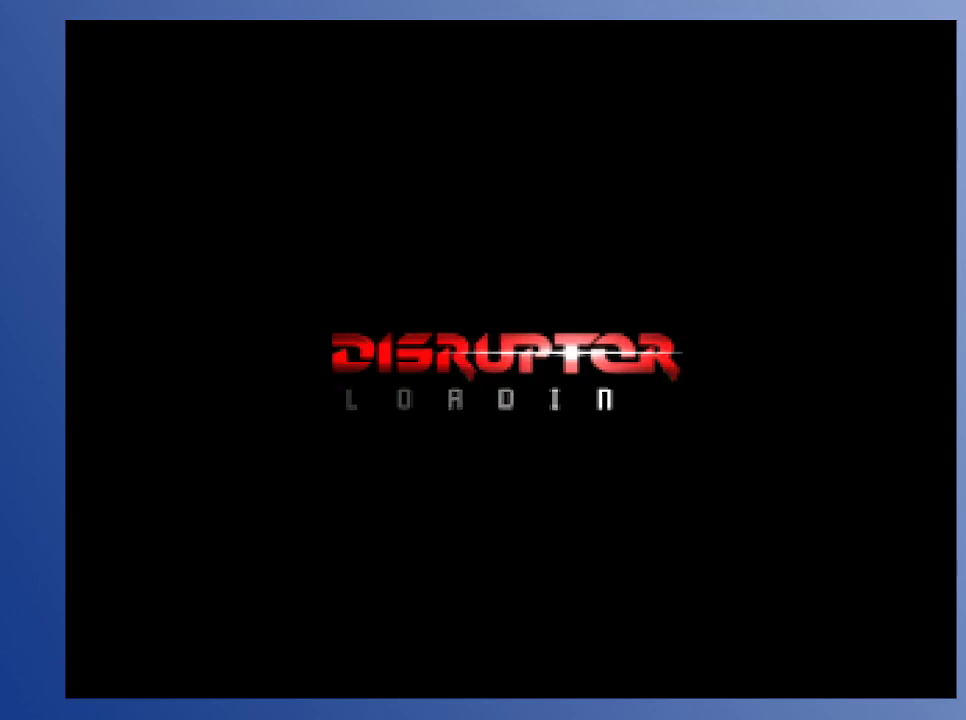
{"buttons": [], "left_stick": "down", "right_stick": "center", "events": []}
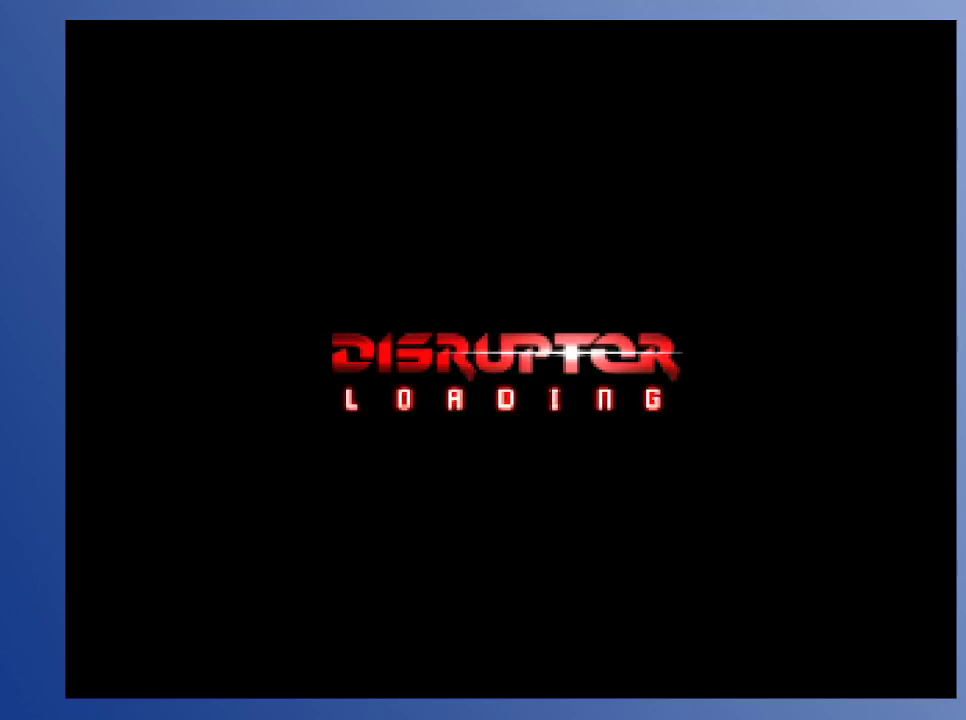
{"buttons": [], "left_stick": "down", "right_stick": "center", "events": []}
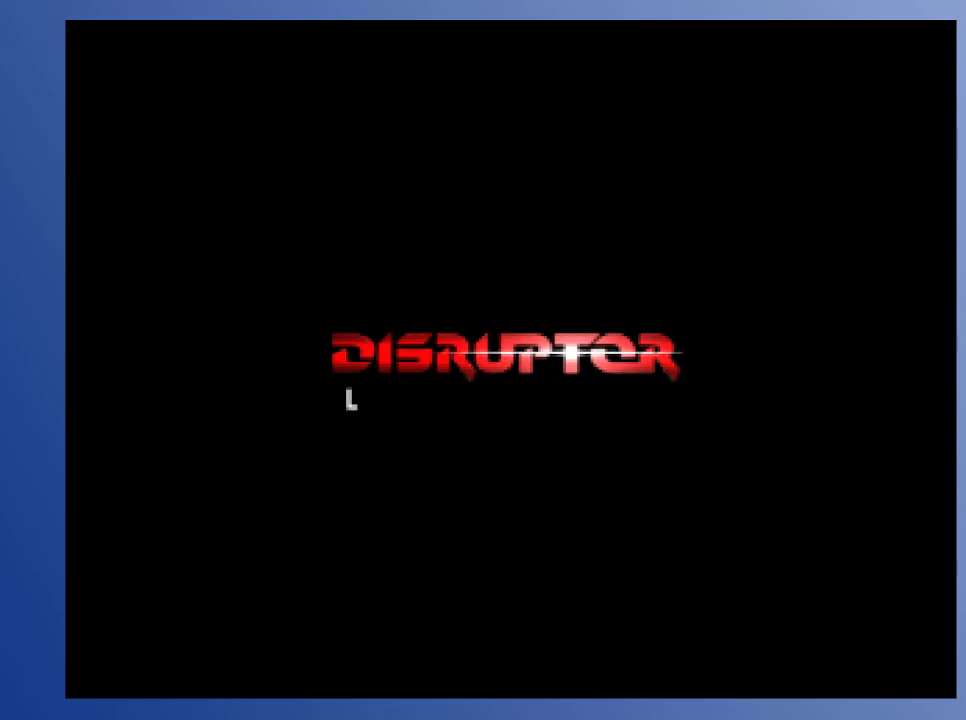
{"buttons": [], "left_stick": "down", "right_stick": "center", "events": []}
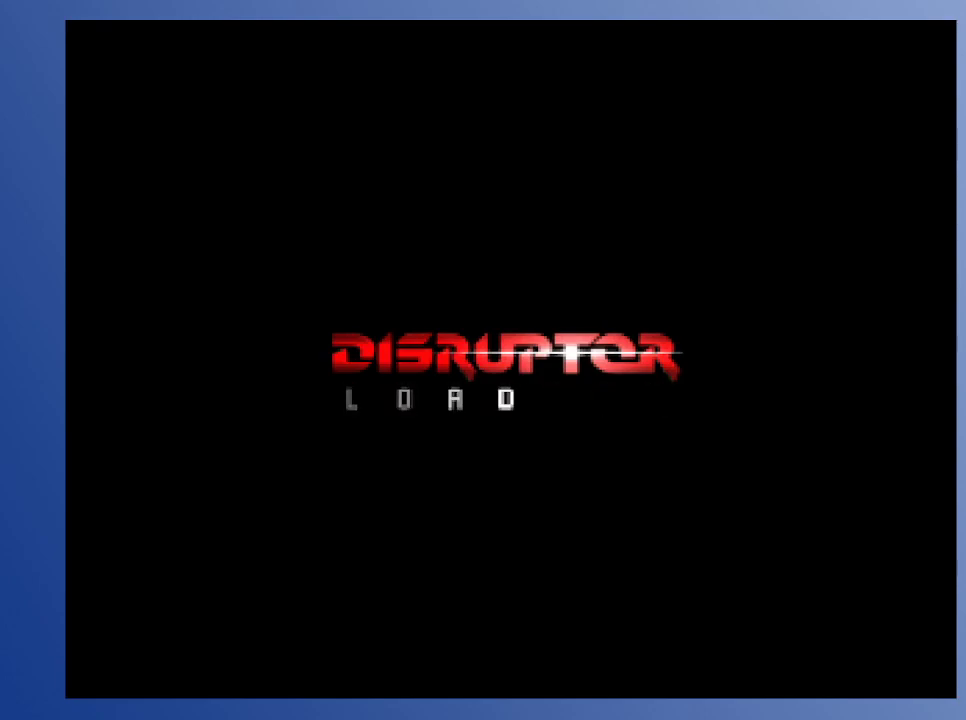
{"buttons": [], "left_stick": "down", "right_stick": "center", "events": []}
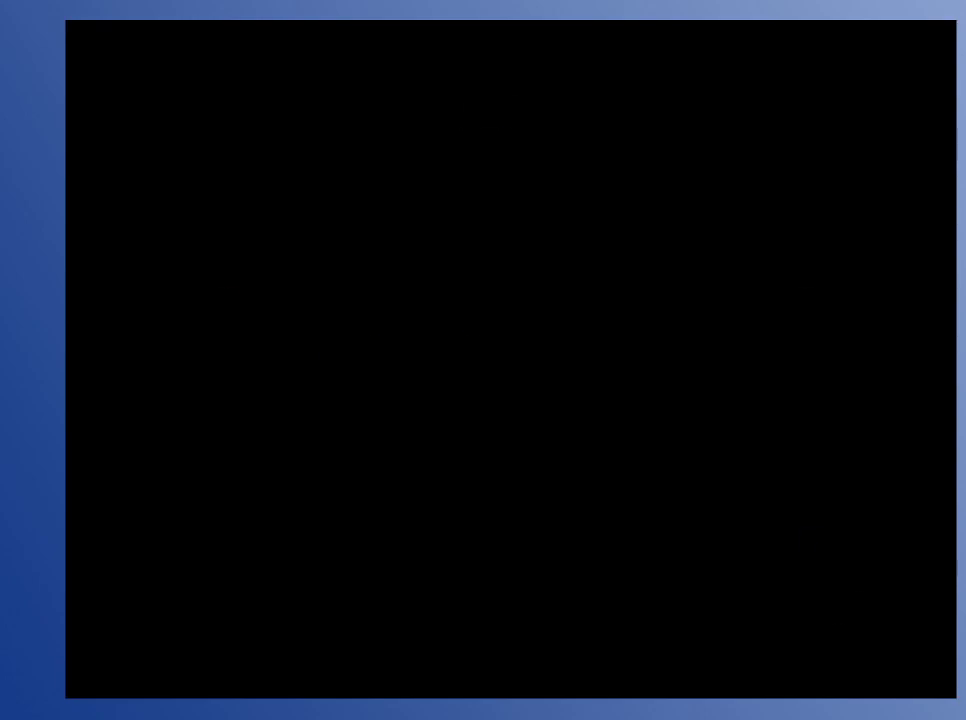
{"buttons": [], "left_stick": "down", "right_stick": "center", "events": []}
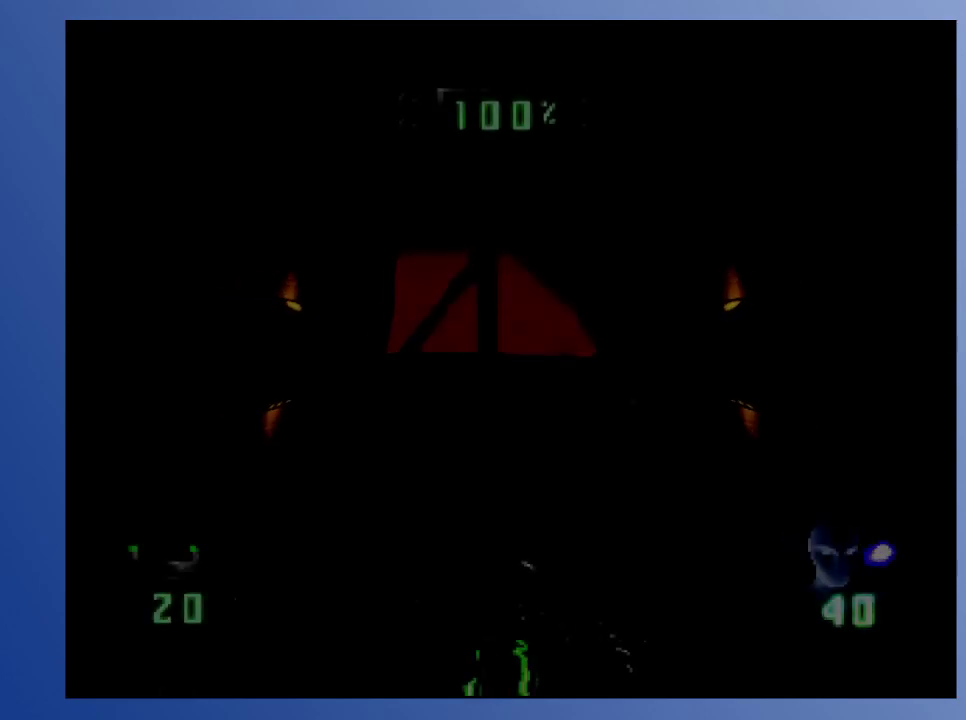
{"buttons": [], "left_stick": "down", "right_stick": "center", "events": []}
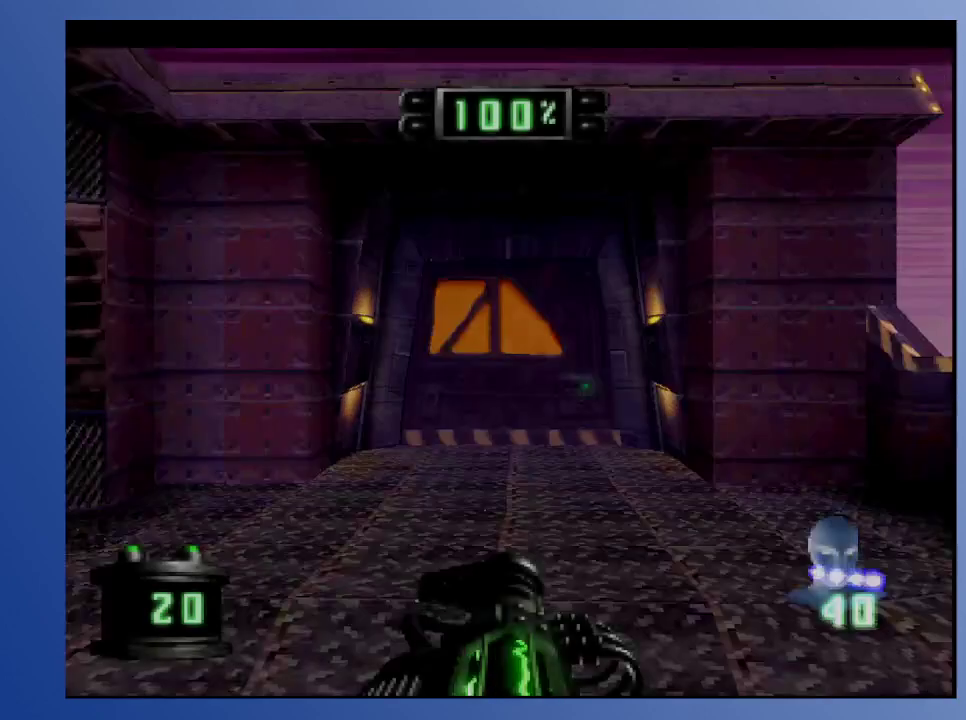
{"buttons": [], "left_stick": "down", "right_stick": "center", "events": []}
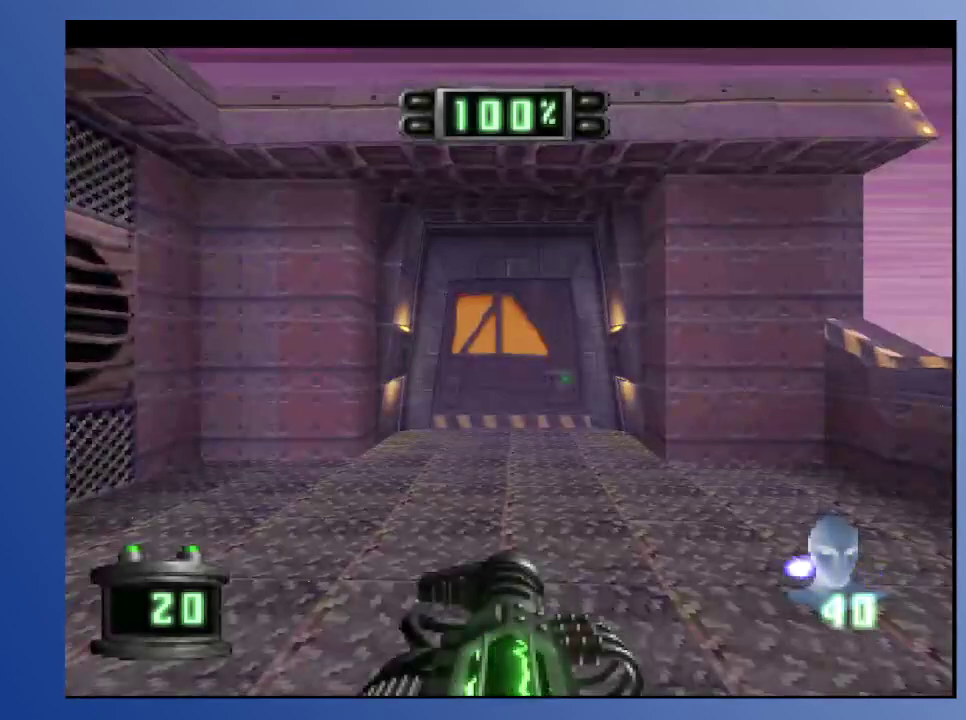
{"buttons": [], "left_stick": "down", "right_stick": "center", "events": [[300, "START", "down"], [417, "START", "up"]]}
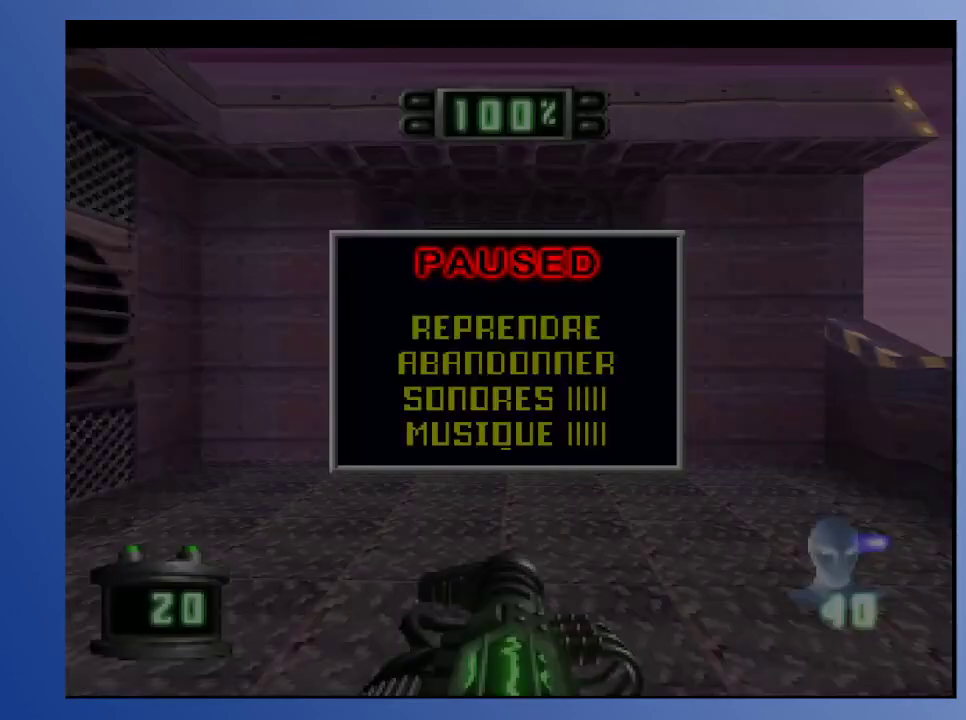
{"buttons": [], "left_stick": "down", "right_stick": "center", "events": []}
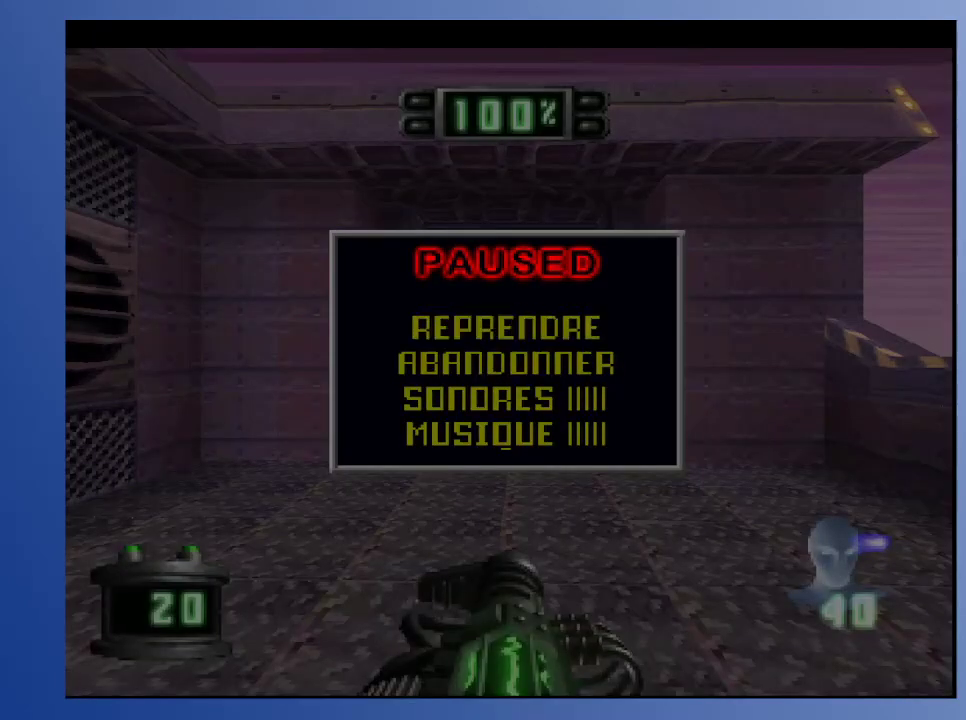
{"buttons": [], "left_stick": "down", "right_stick": "center", "events": []}
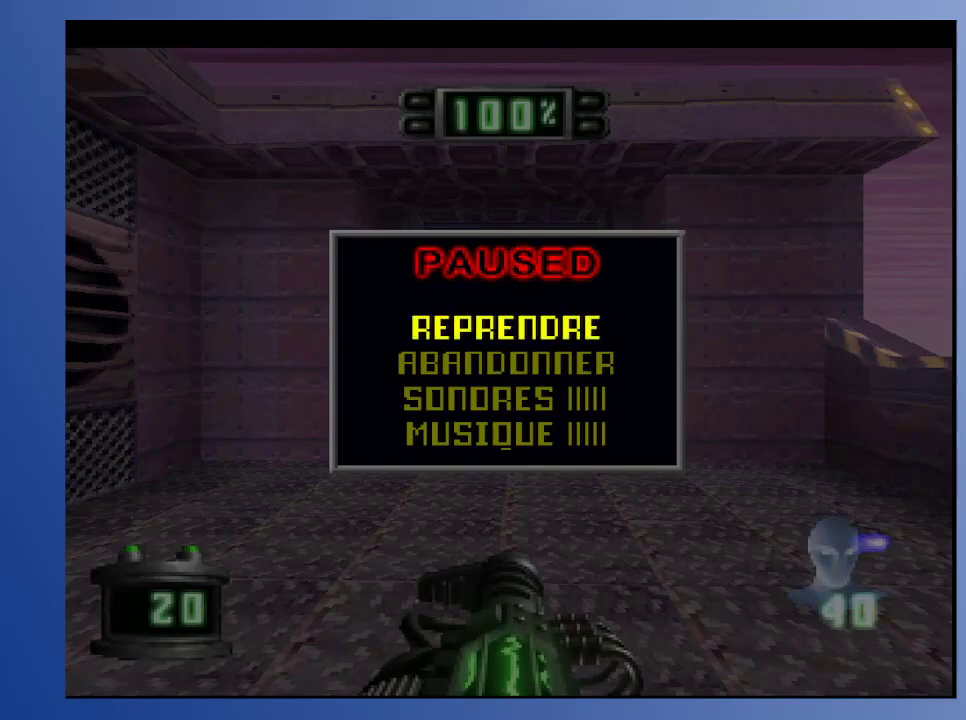
{"buttons": [], "left_stick": "down", "right_stick": "center", "events": []}
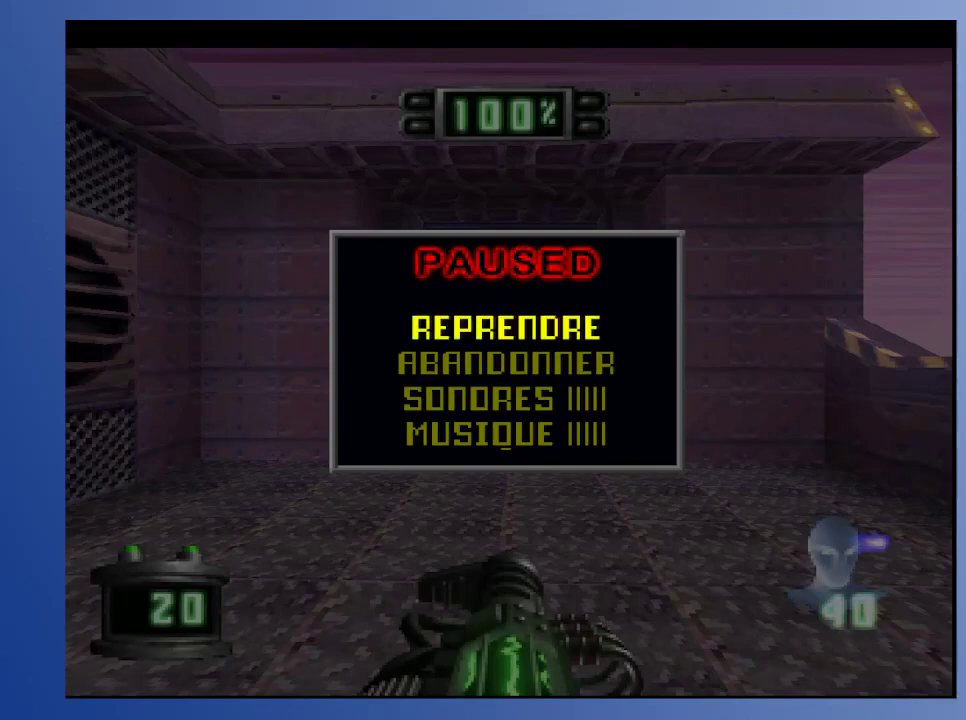
{"buttons": [], "left_stick": "down", "right_stick": "center", "events": []}
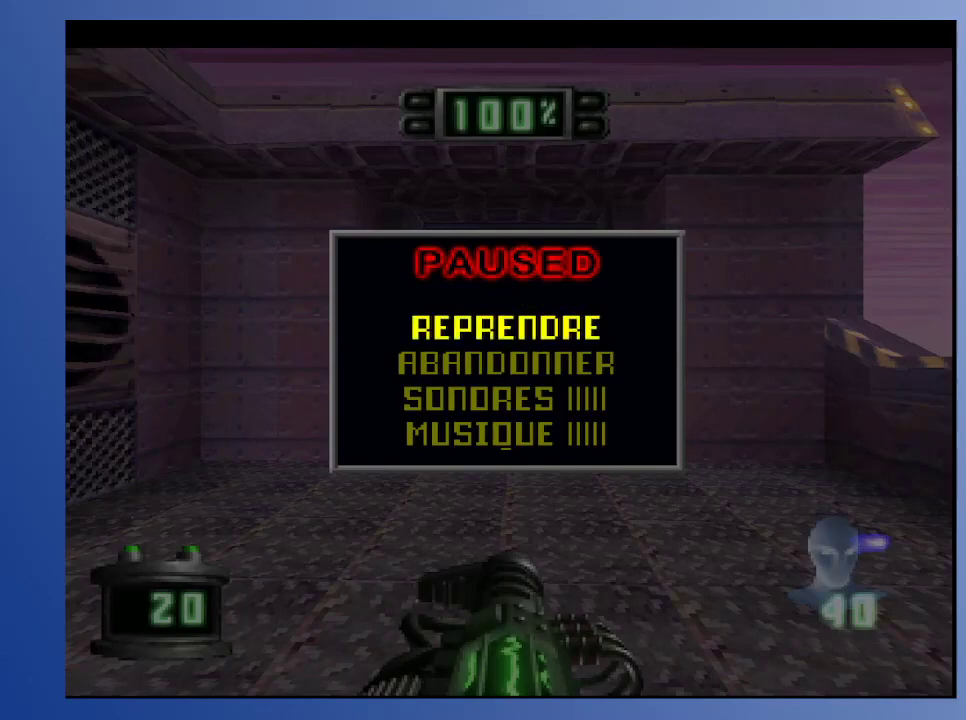
{"buttons": [], "left_stick": "down", "right_stick": "center", "events": []}
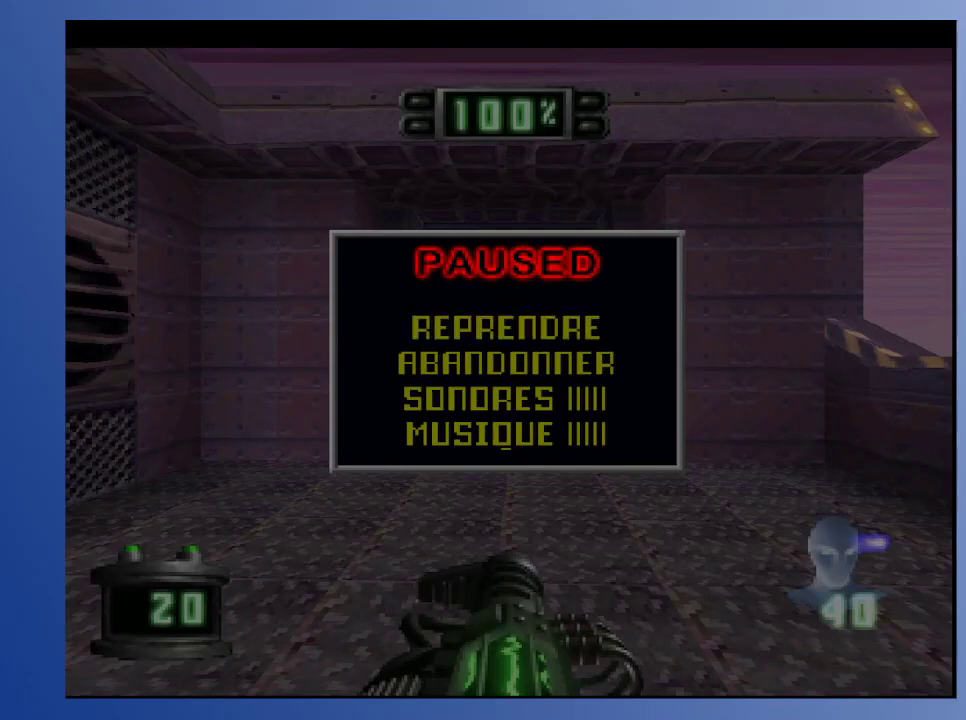
{"buttons": [], "left_stick": "down", "right_stick": "center", "events": []}
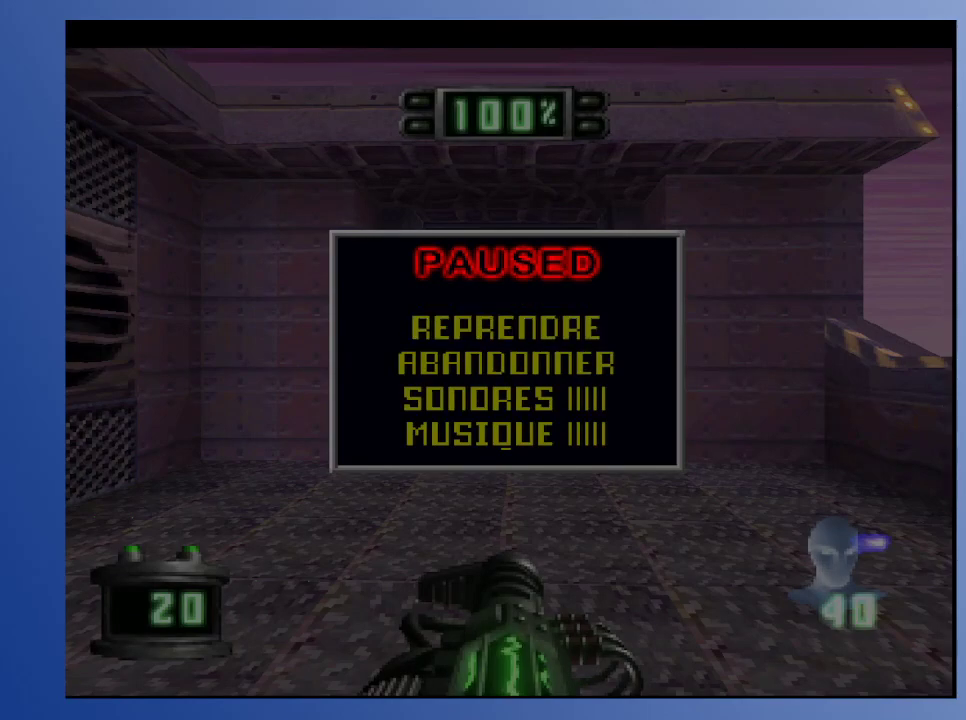
{"buttons": [], "left_stick": "down", "right_stick": "center", "events": []}
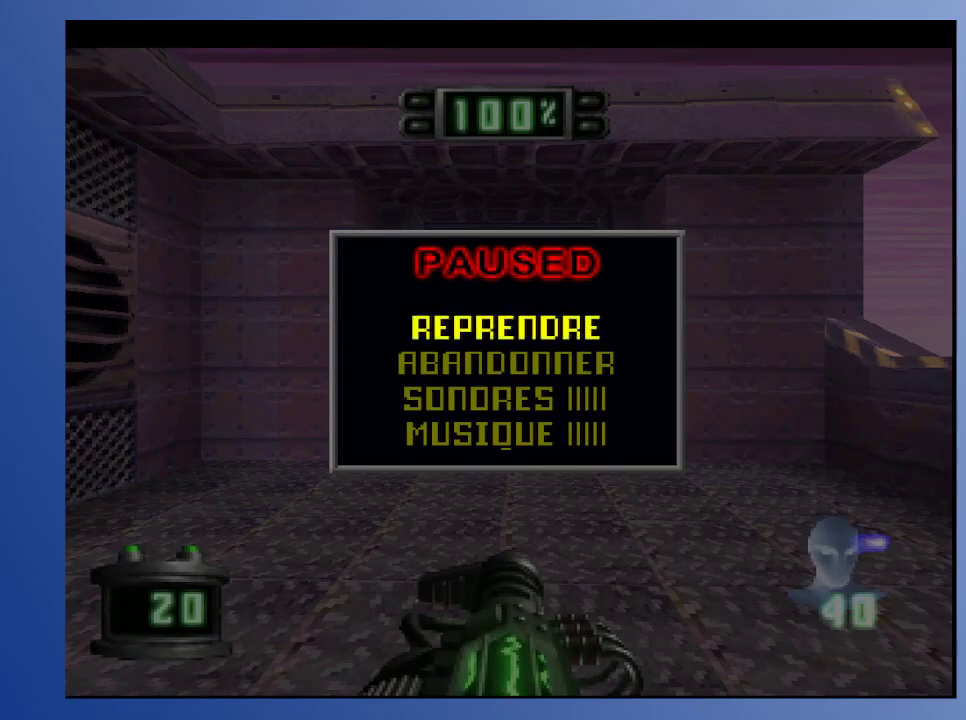
{"buttons": [], "left_stick": "down", "right_stick": "center", "events": []}
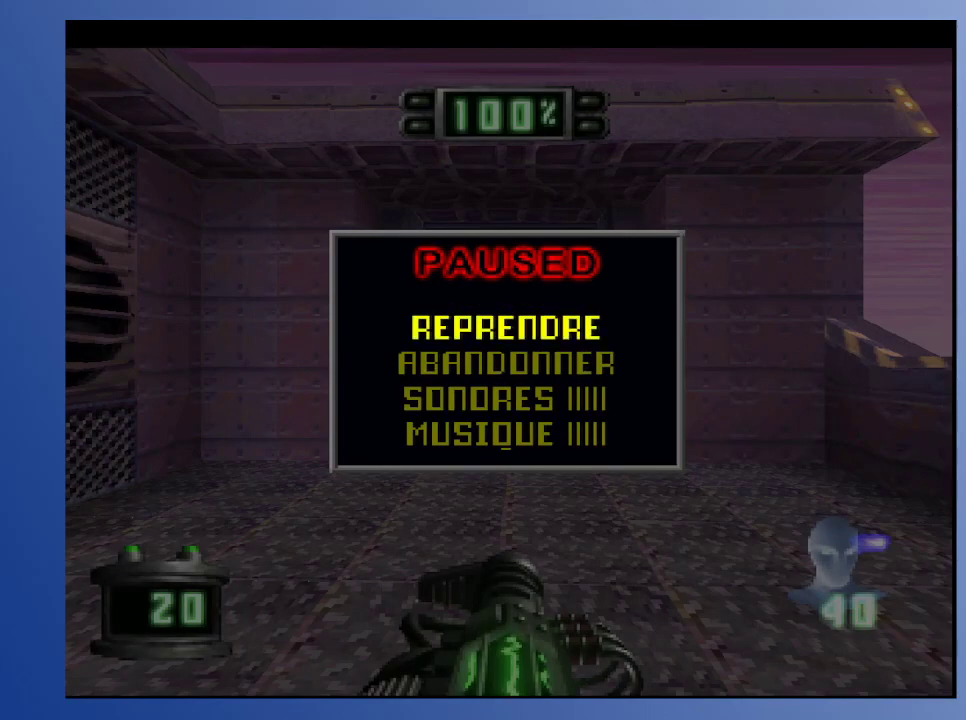
{"buttons": [], "left_stick": "down", "right_stick": "center", "events": []}
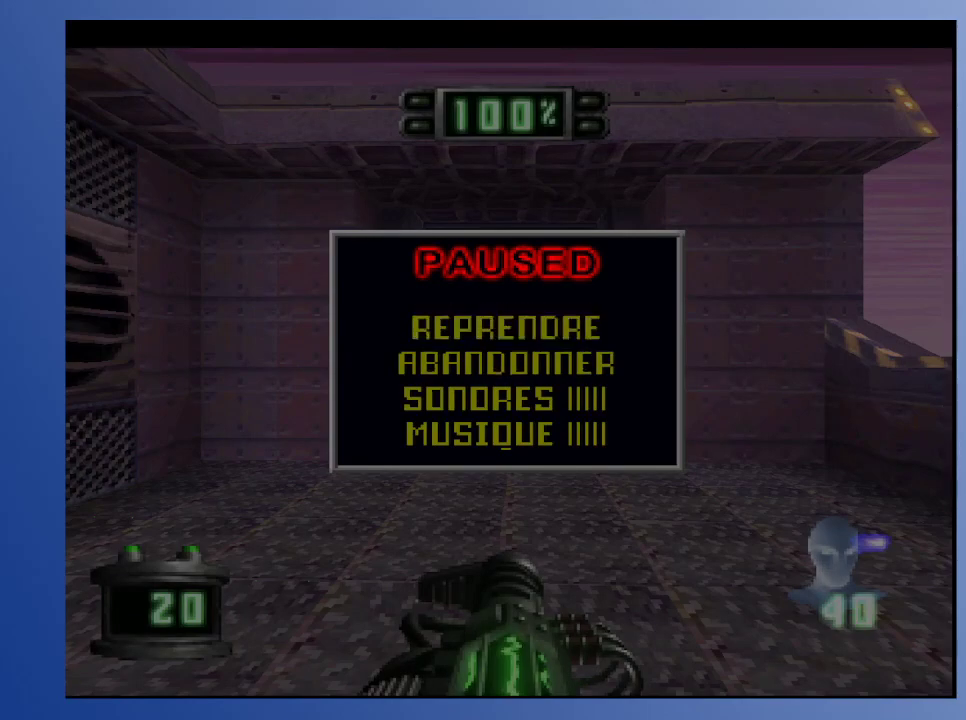
{"buttons": [], "left_stick": "down", "right_stick": "center", "events": []}
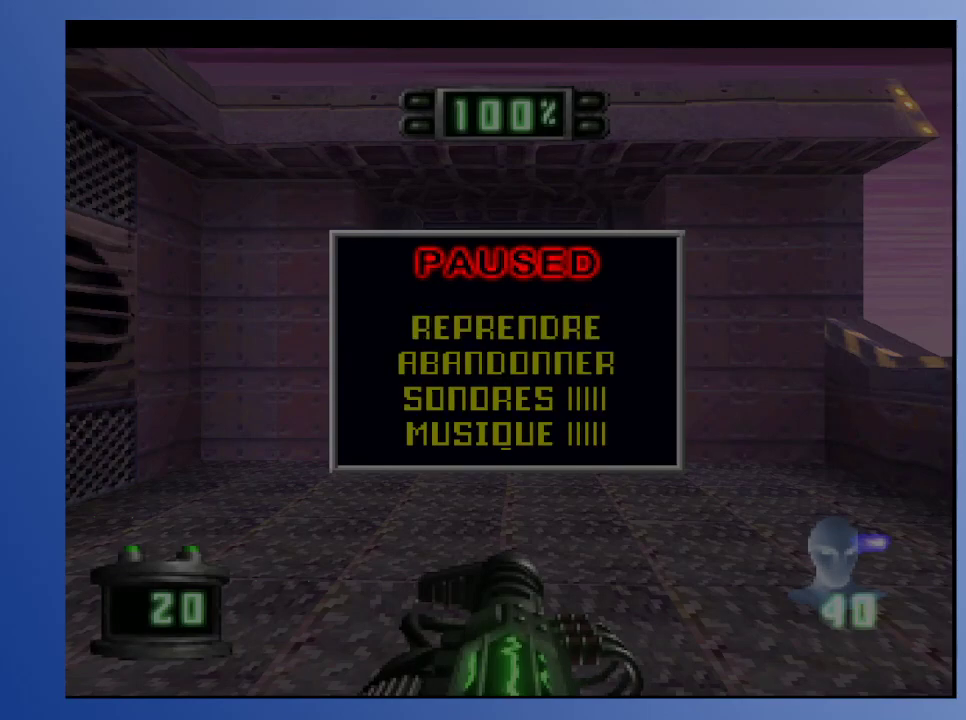
{"buttons": [], "left_stick": "down", "right_stick": "center", "events": []}
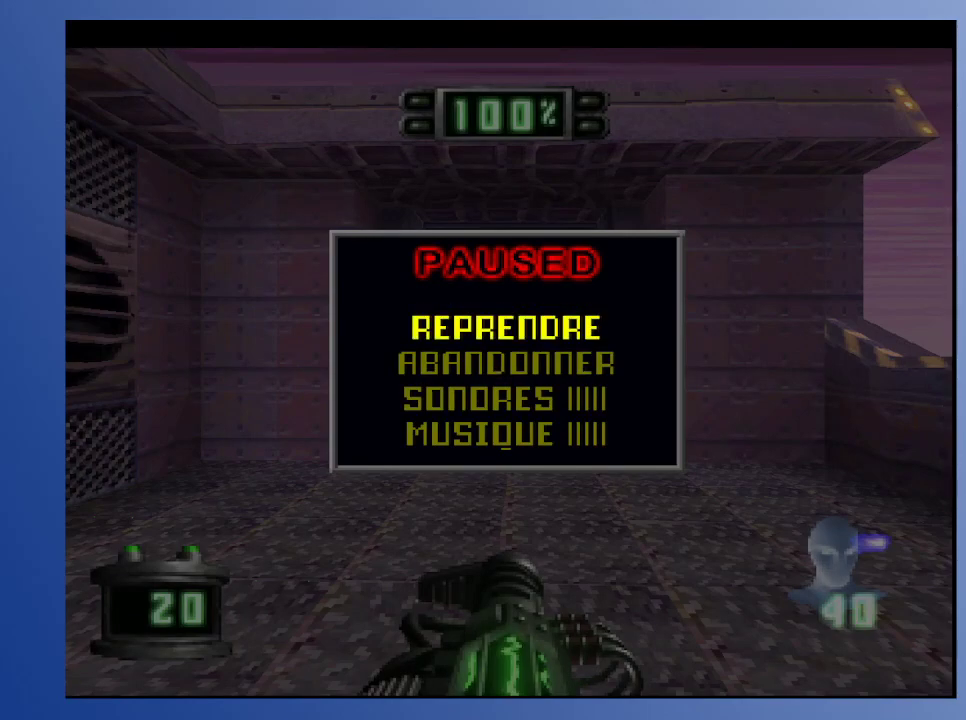
{"buttons": [], "left_stick": "down", "right_stick": "center", "events": []}
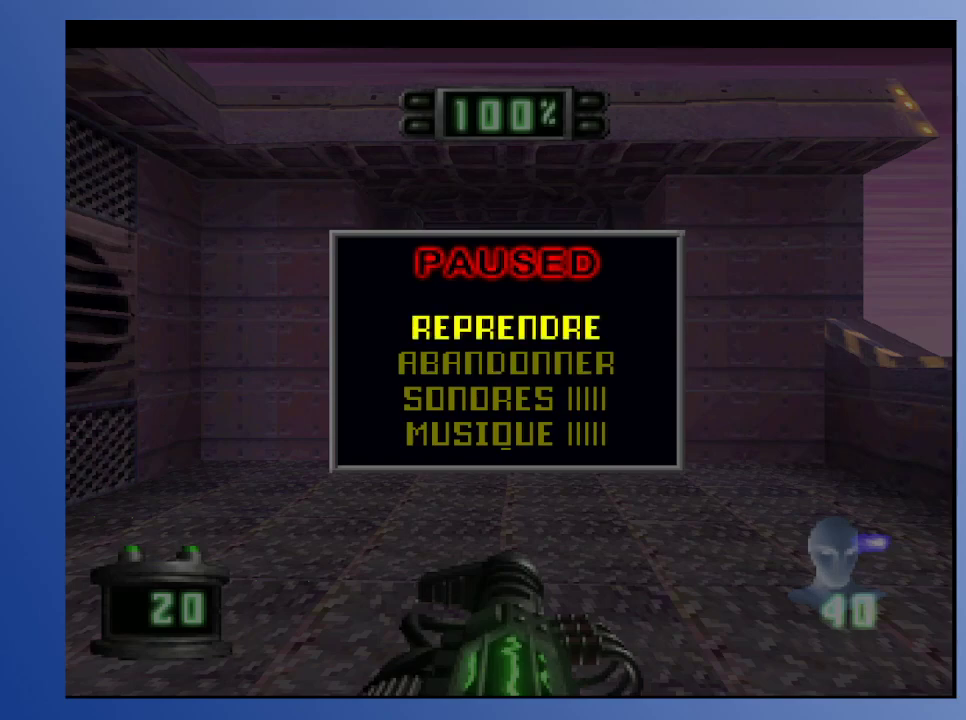
{"buttons": [], "left_stick": "down", "right_stick": "center", "events": []}
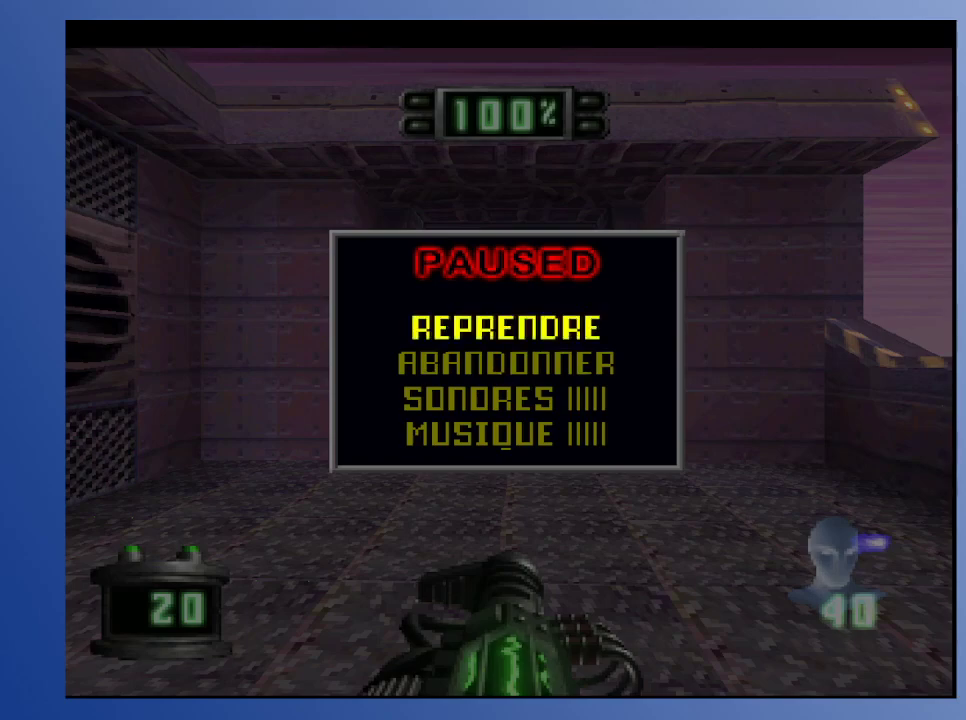
{"buttons": [], "left_stick": "down", "right_stick": "center", "events": []}
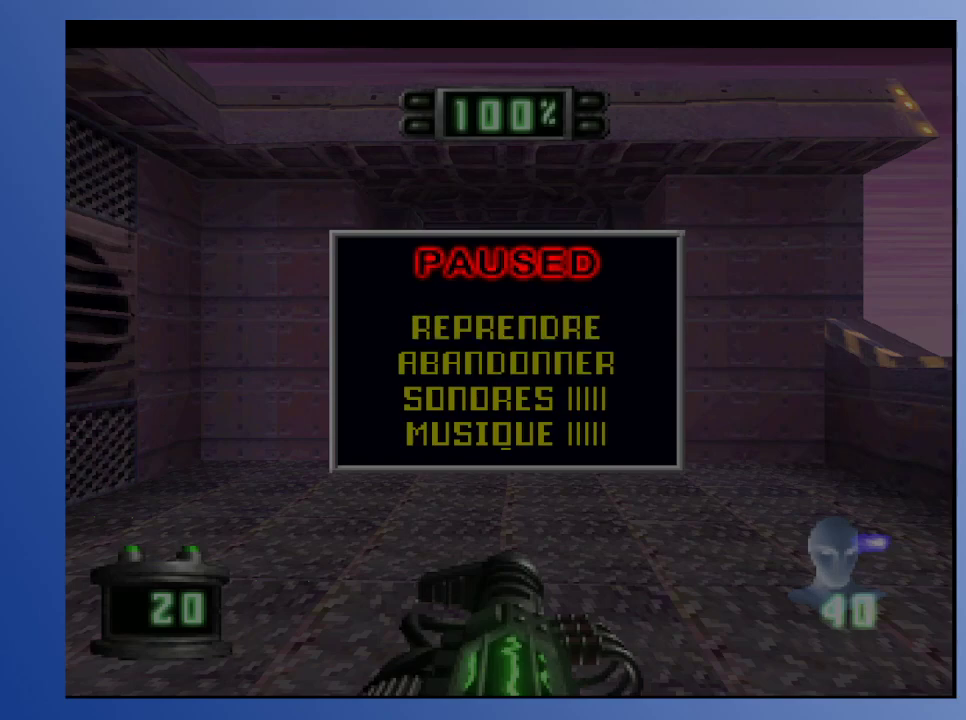
{"buttons": [], "left_stick": "down", "right_stick": "center", "events": []}
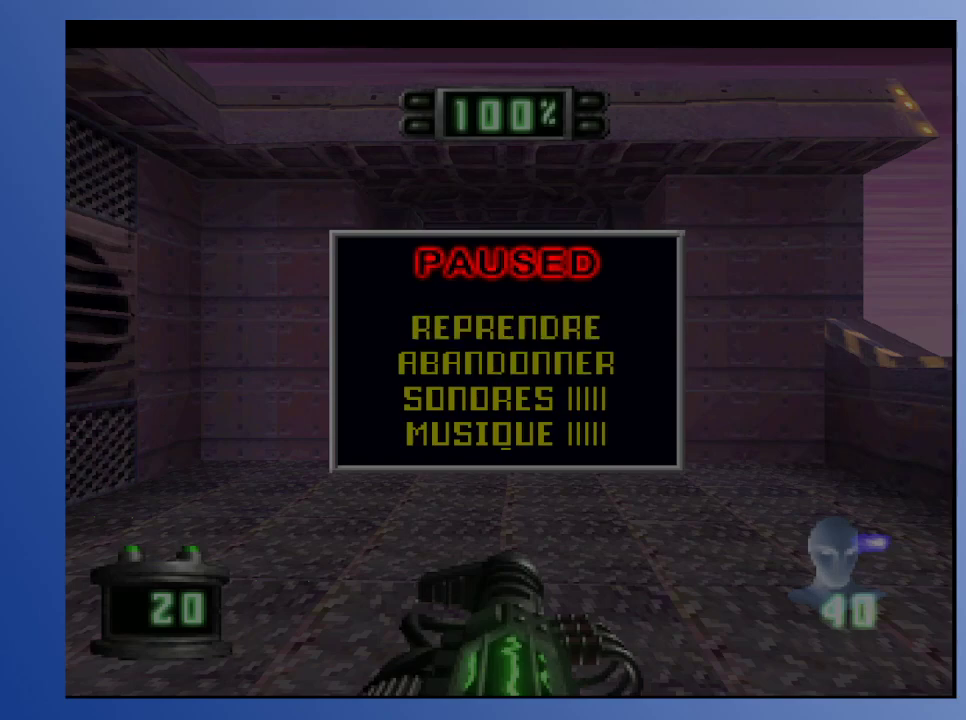
{"buttons": [], "left_stick": "down", "right_stick": "center", "events": []}